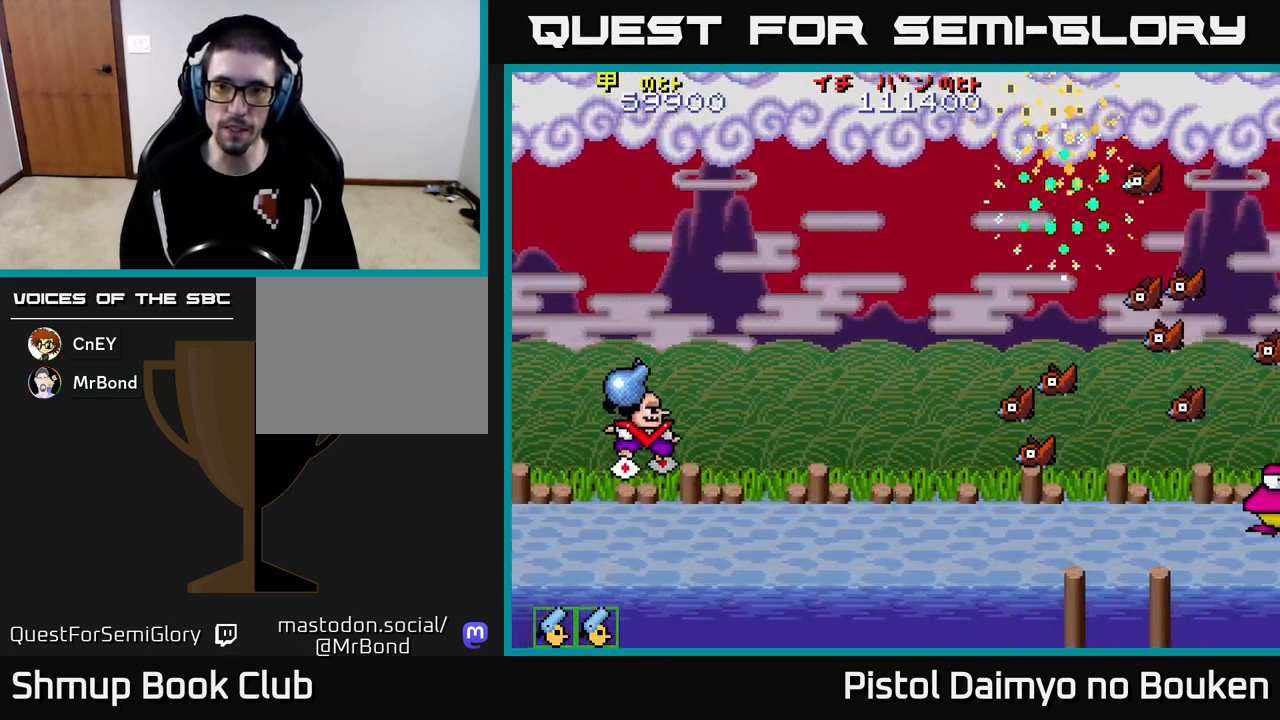
Gameplay with a controller (Xbox layout); each line is a JSON object with the inputs held at the frame after it. "events" lists button and stick changes between this image and that frame as [ms after this image, input, new state], when the widget could be followed in between. Not read: right_stick.
{"buttons": ["DPAD_RIGHT"], "left_stick": "center", "events": [[117, "DPAD_RIGHT", "up"], [183, "A", "up"], [233, "DPAD_RIGHT", "down"], [300, "DPAD_DOWN", "up"]]}
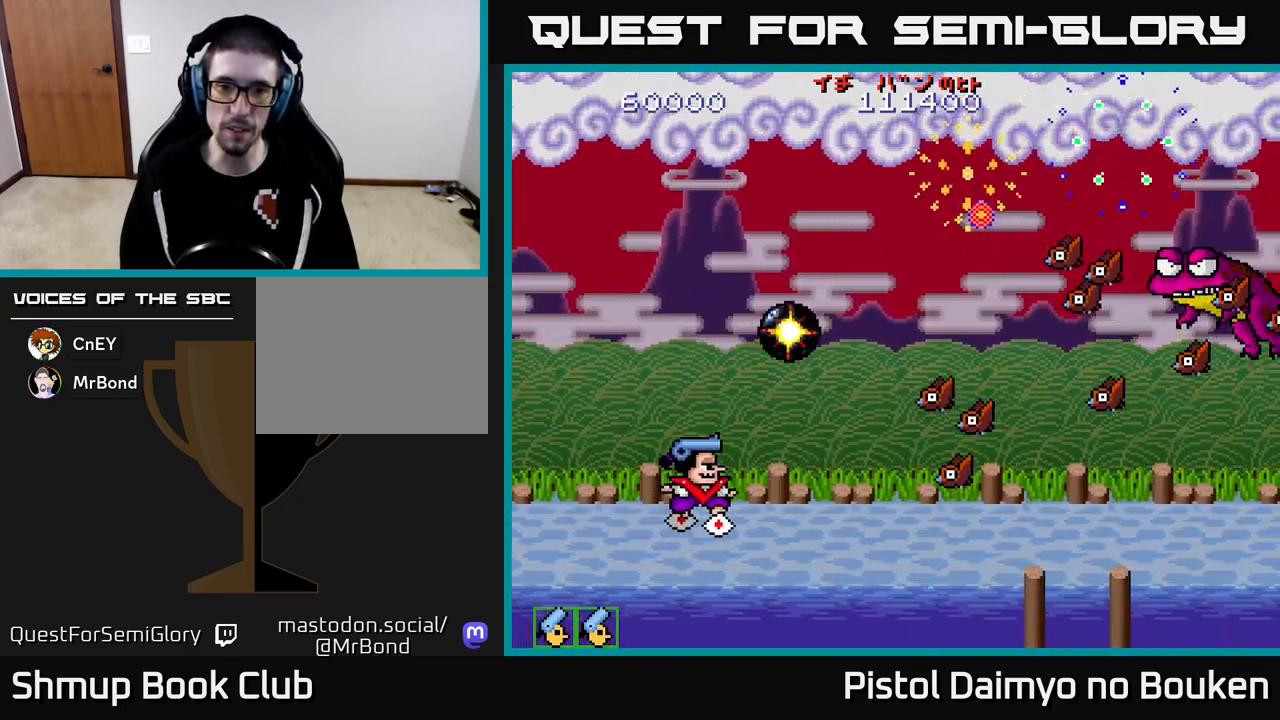
{"buttons": ["A", "DPAD_UP"], "left_stick": "center", "events": [[117, "A", "down"], [217, "A", "up"], [283, "DPAD_UP", "down"], [300, "A", "down"], [300, "DPAD_RIGHT", "up"], [333, "DPAD_RIGHT", "down"], [367, "A", "up"], [433, "DPAD_RIGHT", "up"], [450, "A", "down"]]}
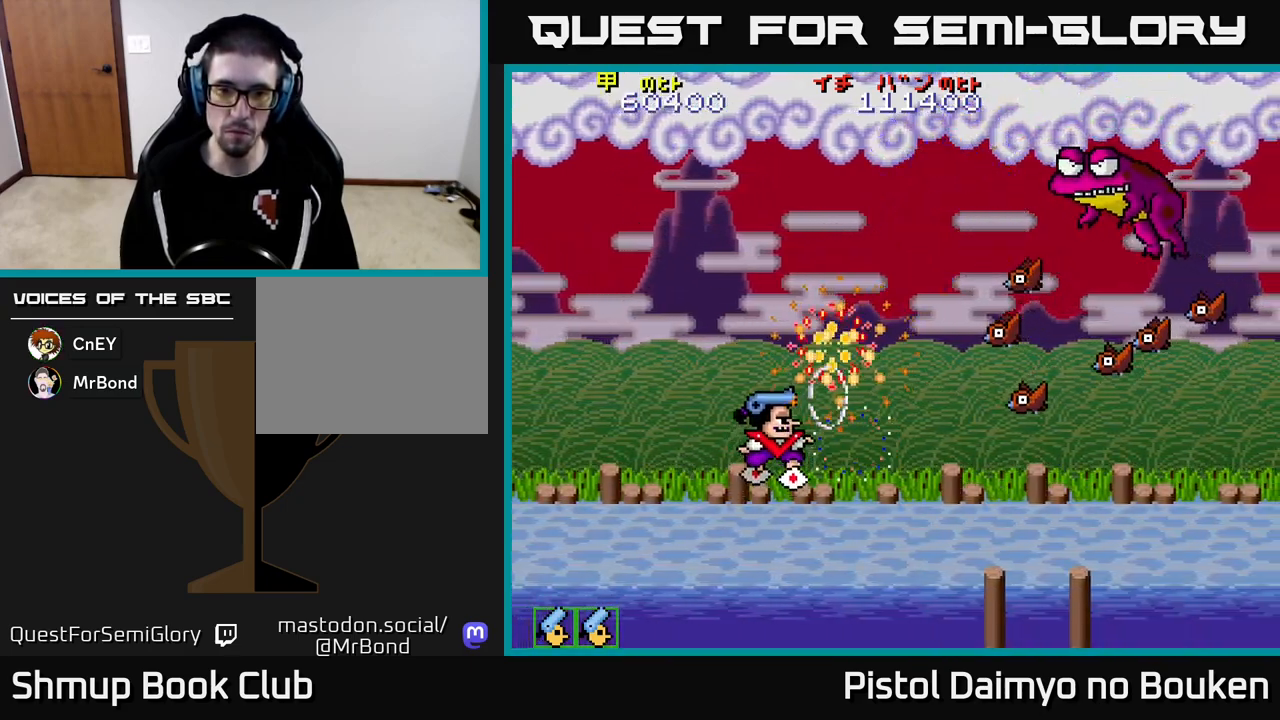
{"buttons": ["DPAD_DOWN", "DPAD_RIGHT"], "left_stick": "center", "events": [[17, "A", "up"], [100, "A", "down"], [167, "A", "up"], [183, "DPAD_RIGHT", "down"], [200, "DPAD_UP", "up"], [233, "DPAD_DOWN", "down"], [250, "A", "down"], [283, "DPAD_RIGHT", "up"], [317, "A", "up"], [417, "A", "down"], [433, "DPAD_RIGHT", "down"], [483, "A", "up"]]}
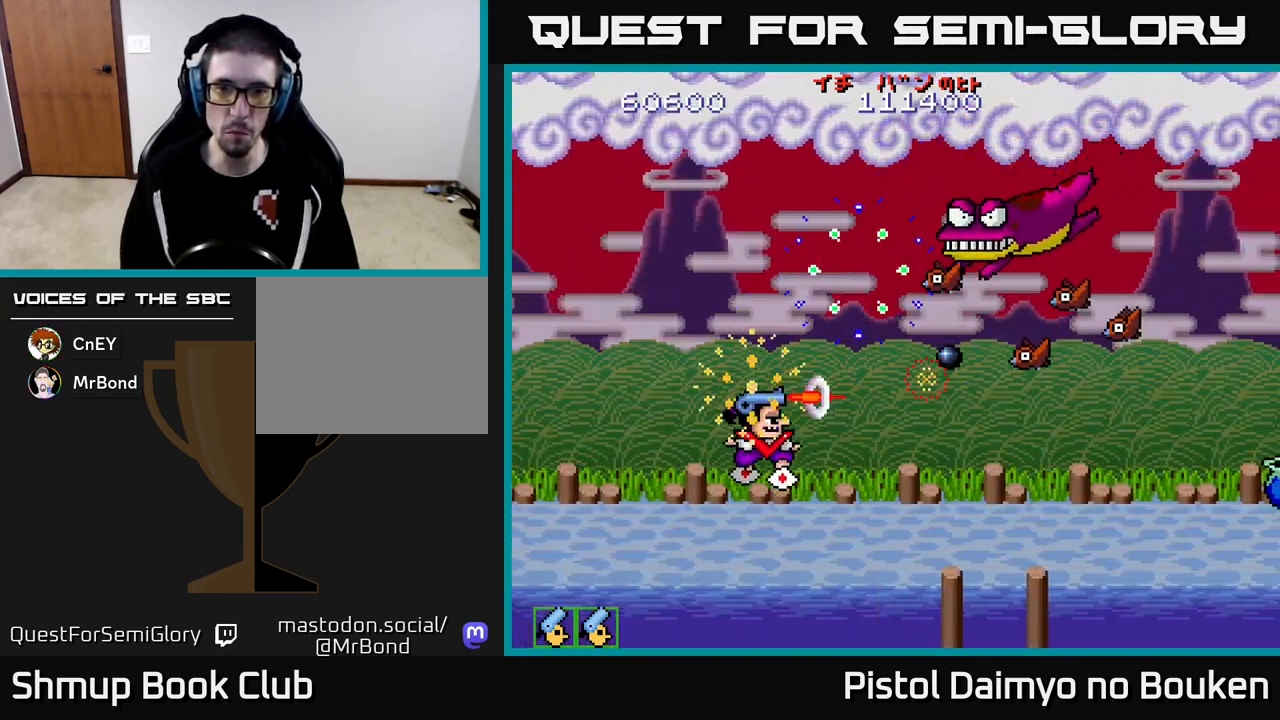
{"buttons": ["A", "DPAD_UP"], "left_stick": "center", "events": [[33, "DPAD_DOWN", "up"], [50, "DPAD_RIGHT", "up"], [67, "A", "down"], [67, "DPAD_UP", "down"], [150, "A", "up"], [217, "A", "down"]]}
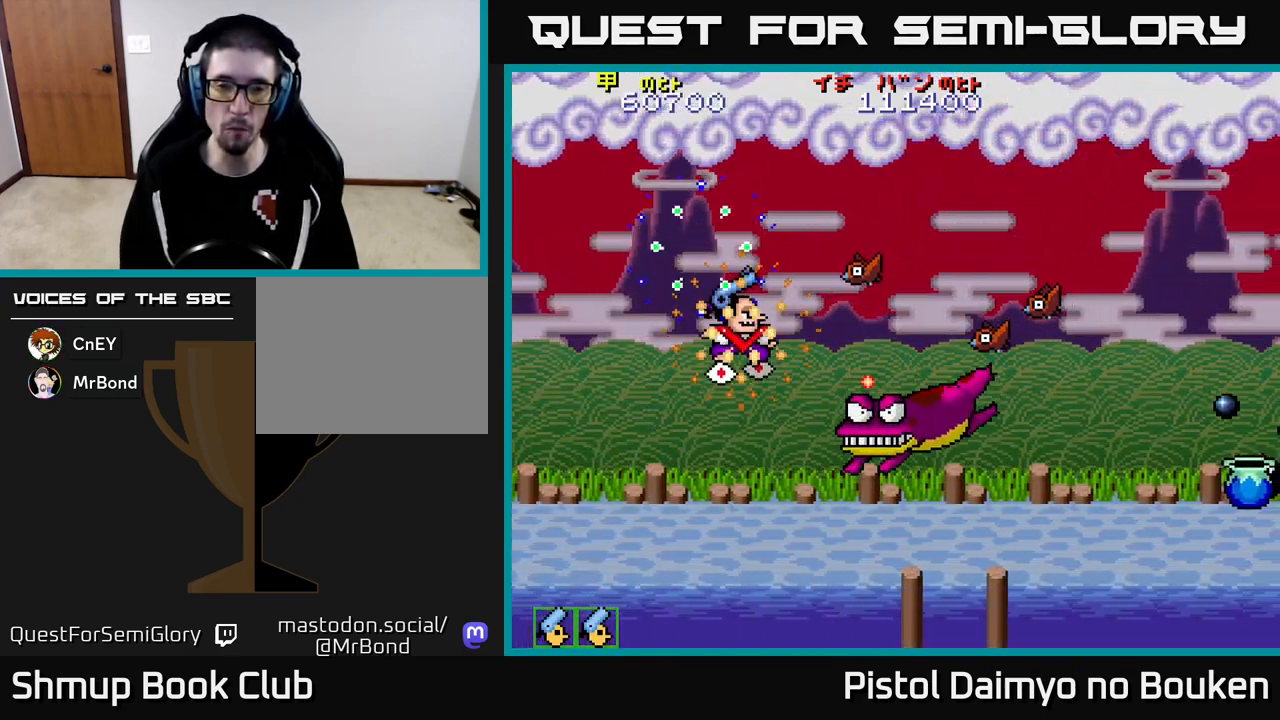
{"buttons": ["A"], "left_stick": "center", "events": [[117, "DPAD_UP", "up"], [150, "DPAD_DOWN", "down"], [167, "DPAD_LEFT", "down"], [267, "DPAD_DOWN", "up"], [467, "DPAD_LEFT", "up"]]}
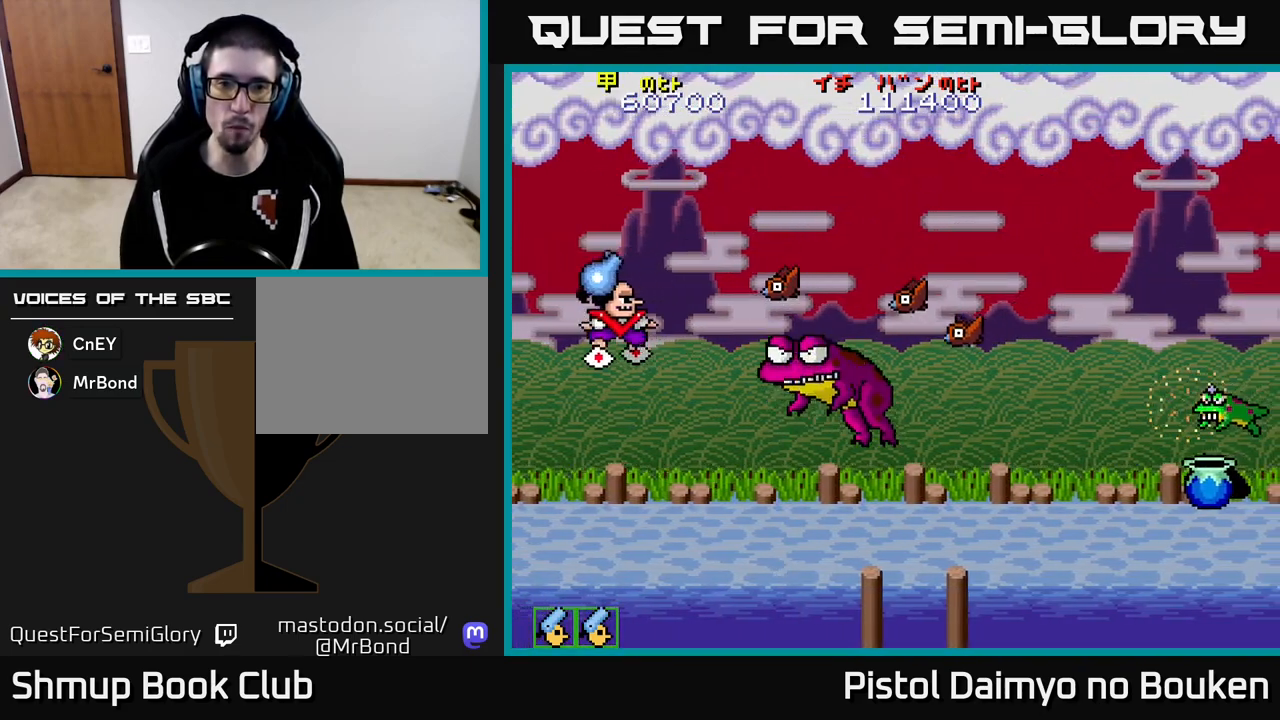
{"buttons": ["DPAD_UP"], "left_stick": "center", "events": [[300, "DPAD_UP", "down"], [350, "A", "up"]]}
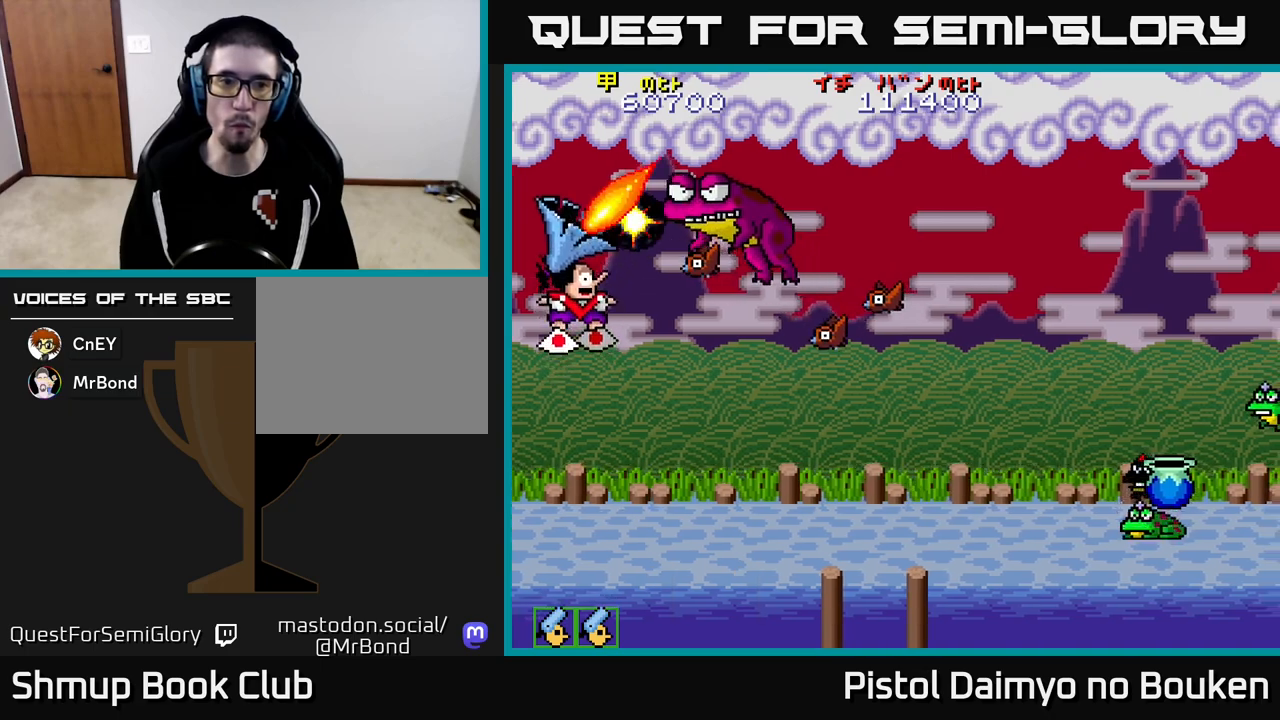
{"buttons": ["A"], "left_stick": "center", "events": [[67, "DPAD_UP", "up"], [117, "A", "down"], [217, "A", "up"], [300, "A", "down"], [300, "DPAD_DOWN", "down"], [383, "A", "up"], [450, "DPAD_DOWN", "up"], [483, "A", "down"]]}
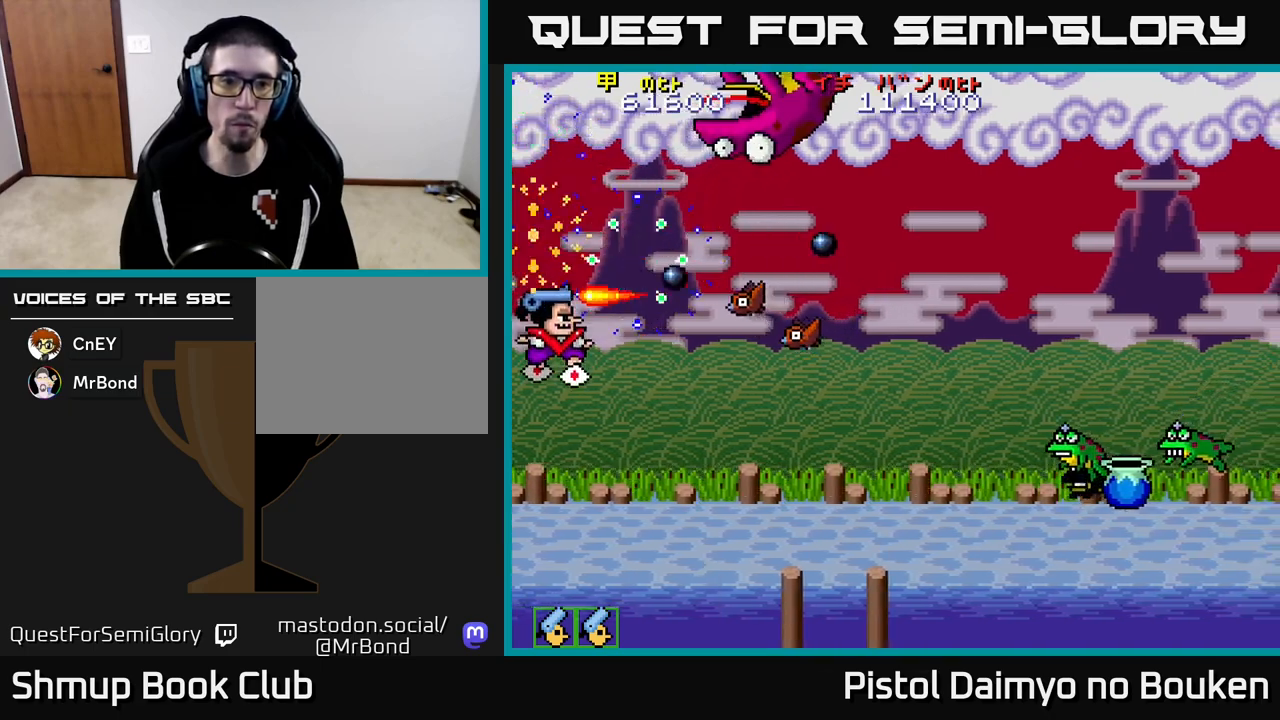
{"buttons": ["A", "DPAD_DOWN", "DPAD_RIGHT"], "left_stick": "center", "events": [[67, "A", "up"], [67, "DPAD_RIGHT", "down"], [100, "DPAD_DOWN", "down"], [133, "A", "down"], [217, "A", "up"], [300, "A", "down"], [383, "A", "up"], [467, "A", "down"]]}
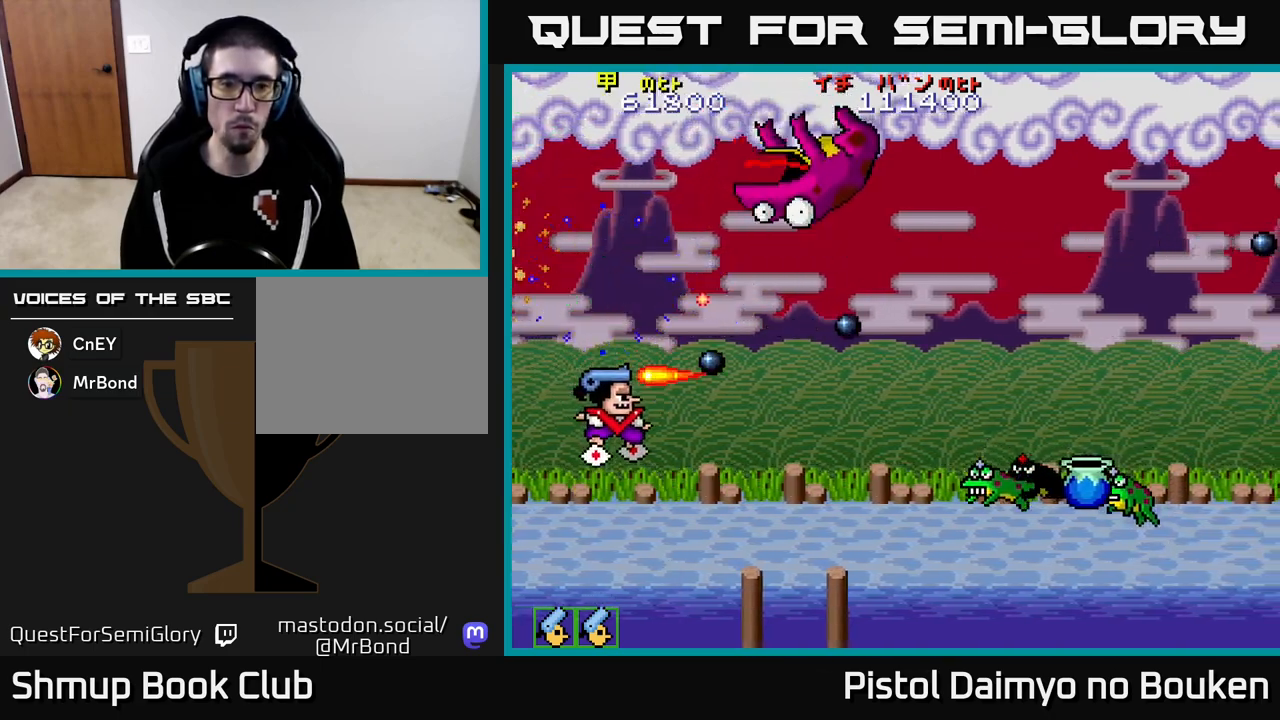
{"buttons": [], "left_stick": "center", "events": [[33, "DPAD_RIGHT", "up"], [50, "A", "up"], [183, "DPAD_LEFT", "down"], [217, "A", "down"], [233, "DPAD_DOWN", "up"], [300, "A", "up"], [367, "DPAD_LEFT", "up"], [400, "A", "down"], [483, "A", "up"]]}
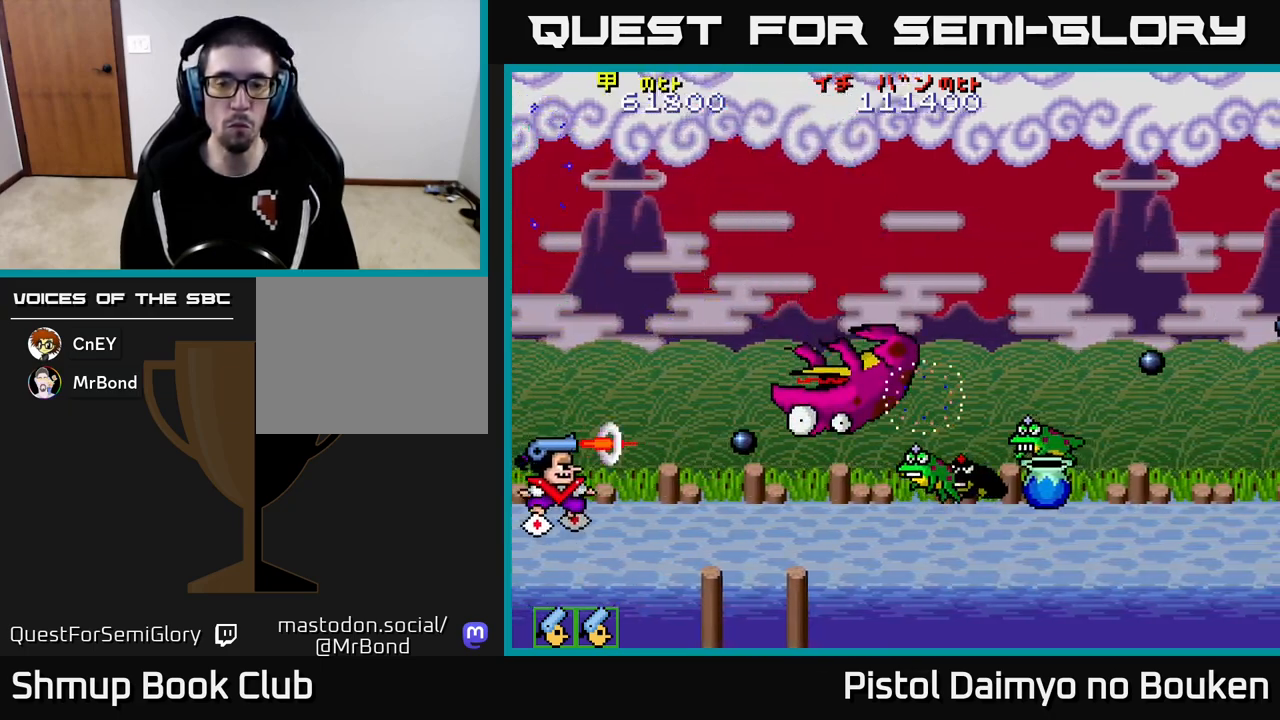
{"buttons": [], "left_stick": "center", "events": [[83, "A", "down"], [150, "A", "up"], [267, "A", "down"], [333, "A", "up"], [417, "A", "down"], [500, "A", "up"]]}
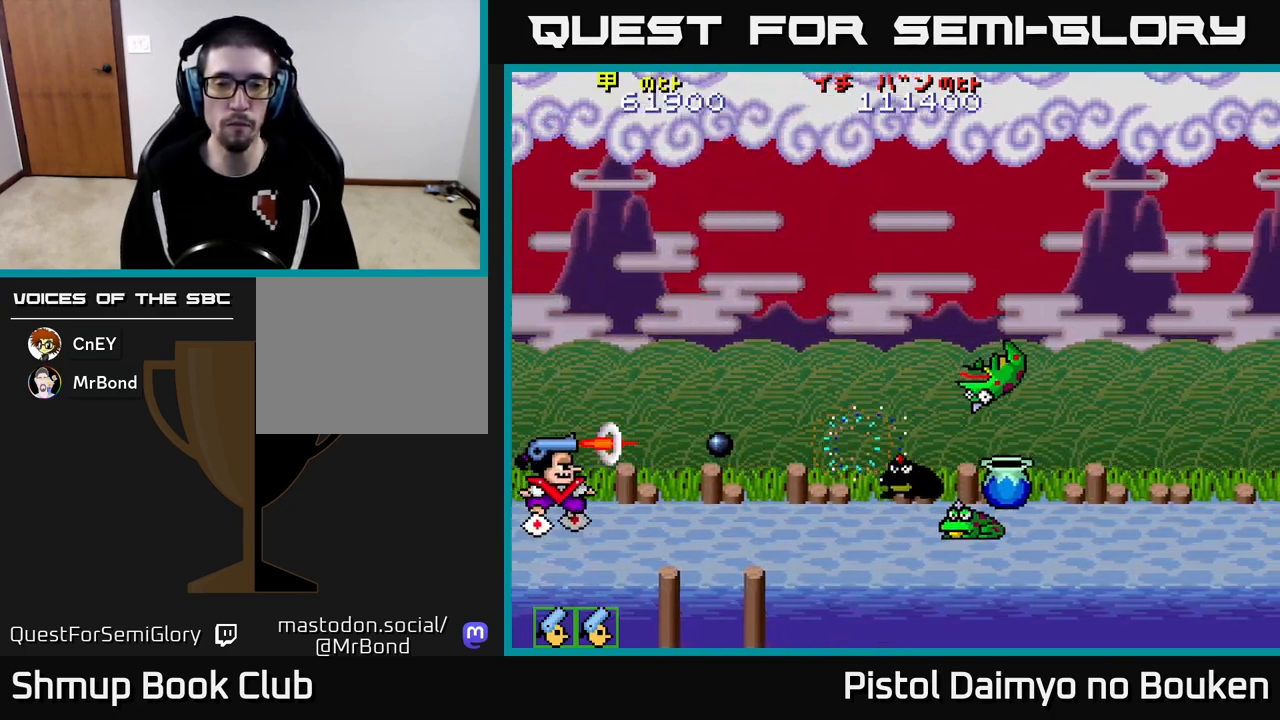
{"buttons": ["A"], "left_stick": "center", "events": [[83, "A", "down"], [167, "A", "up"], [267, "A", "down"], [350, "A", "up"], [433, "A", "down"]]}
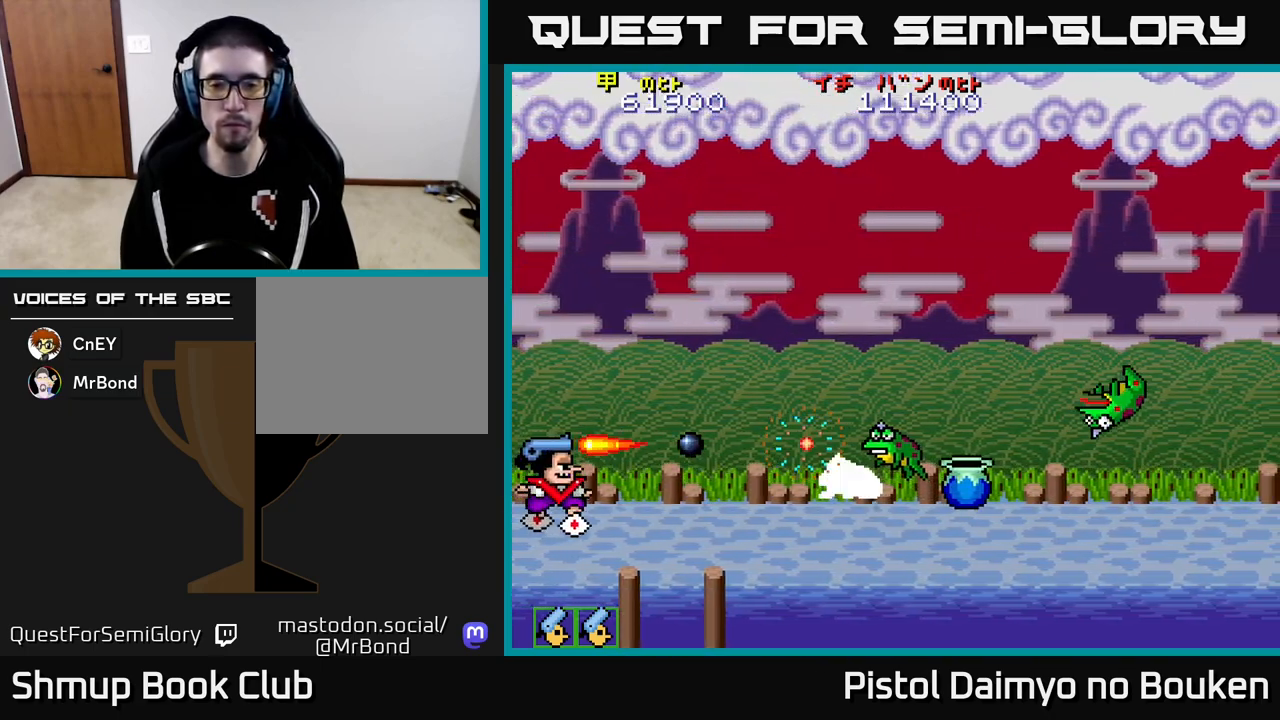
{"buttons": ["A", "DPAD_RIGHT"], "left_stick": "center", "events": [[17, "A", "up"], [100, "A", "down"], [200, "A", "up"], [267, "A", "down"], [350, "A", "up"], [433, "DPAD_RIGHT", "down"], [450, "A", "down"]]}
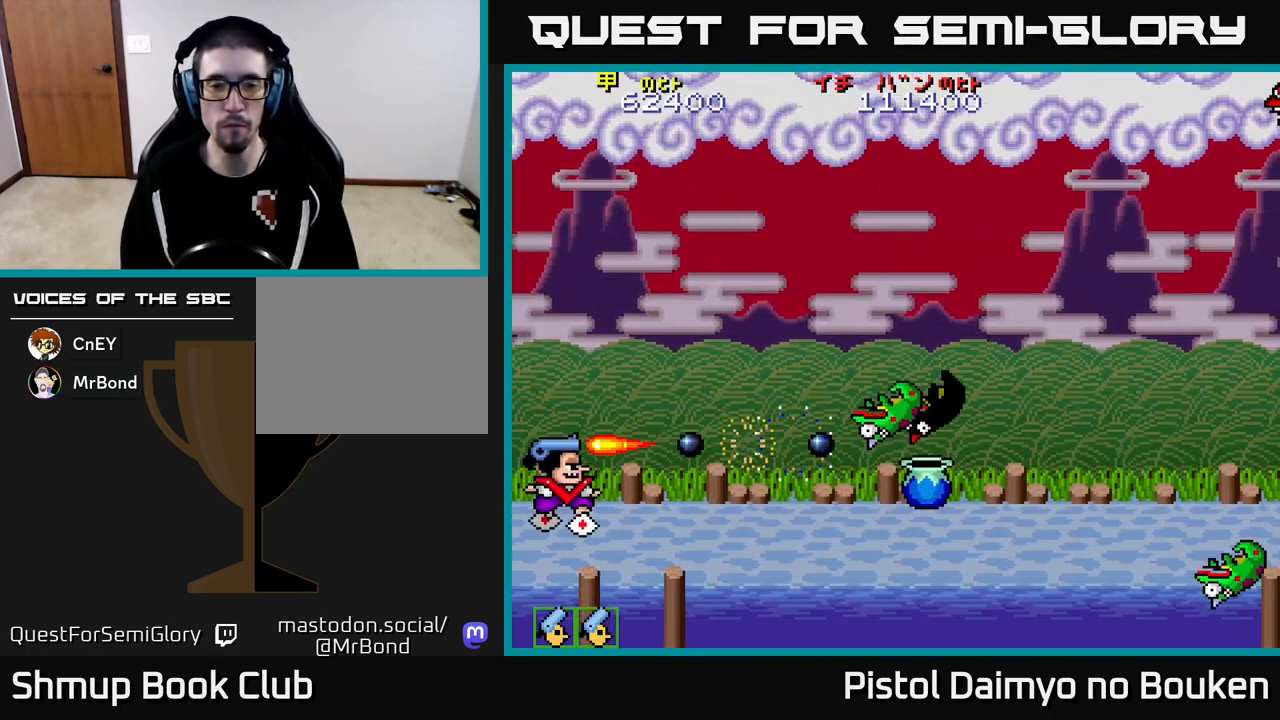
{"buttons": ["A", "DPAD_RIGHT"], "left_stick": "center", "events": [[17, "A", "up"], [100, "A", "down"], [200, "A", "up"], [283, "A", "down"], [367, "A", "up"], [450, "A", "down"]]}
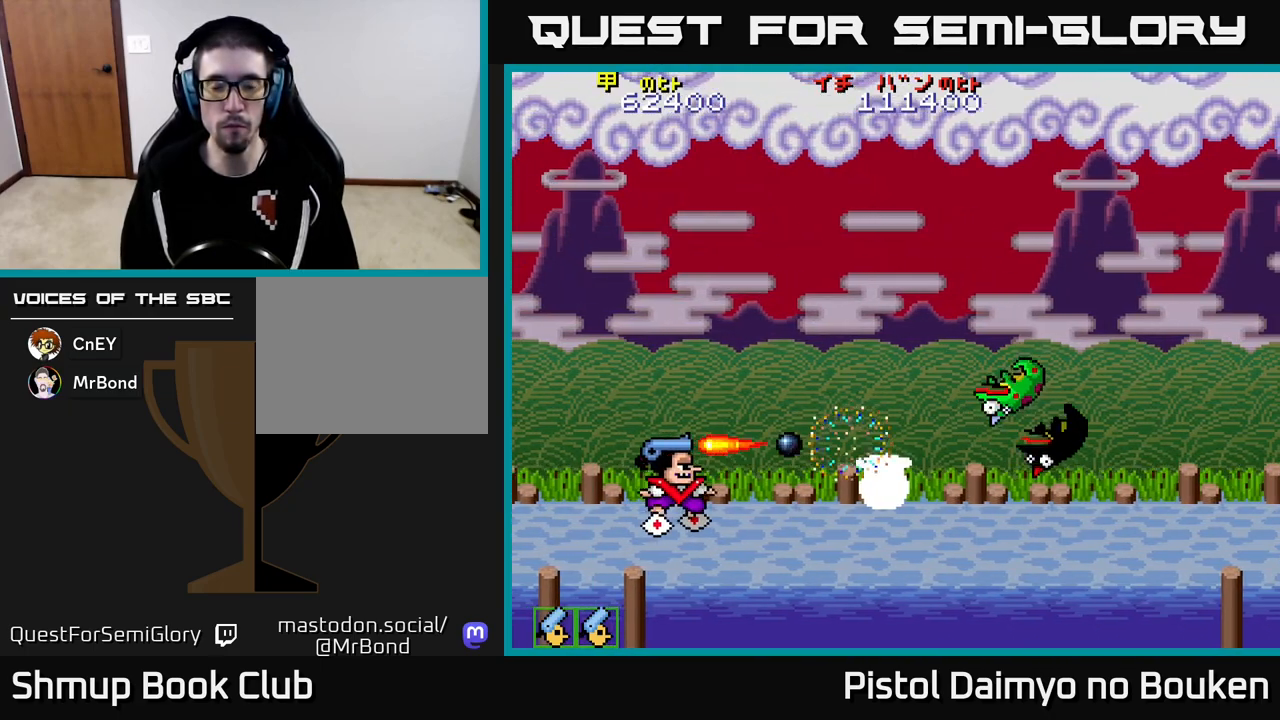
{"buttons": ["DPAD_RIGHT"], "left_stick": "center", "events": [[33, "A", "up"], [100, "A", "down"], [200, "A", "up"], [283, "A", "down"], [367, "A", "up"], [450, "A", "down"], [500, "A", "up"]]}
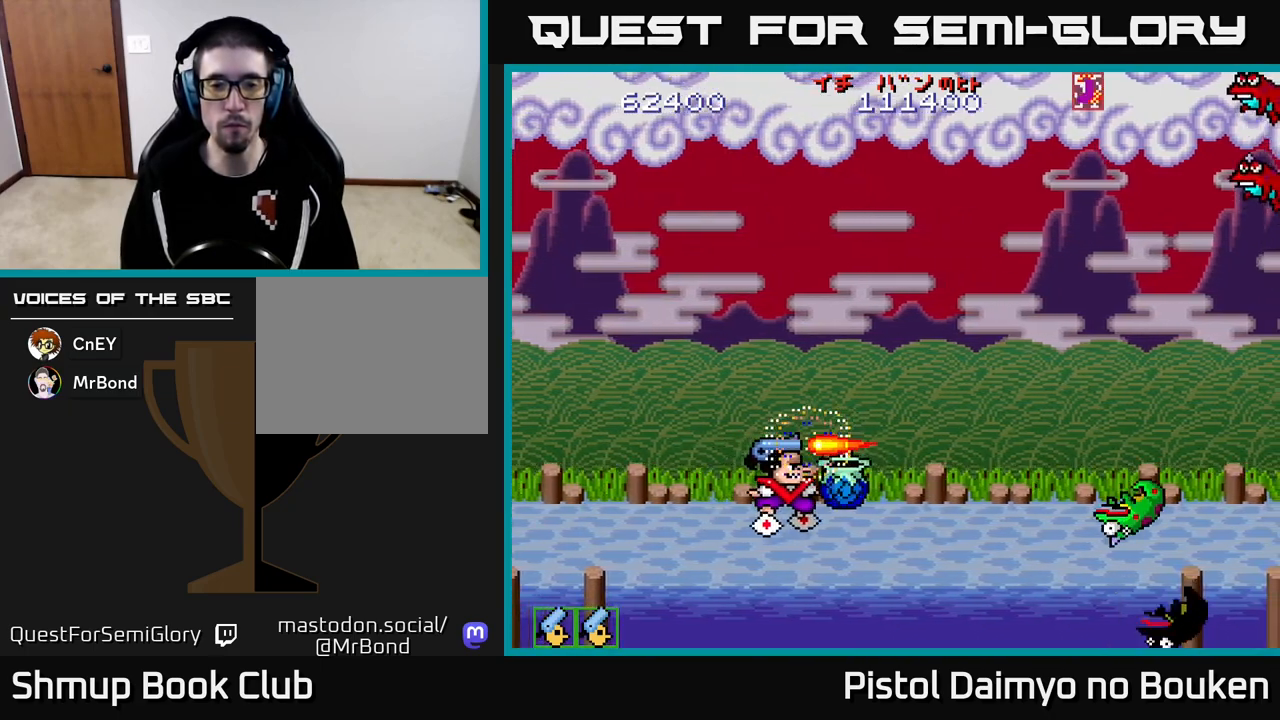
{"buttons": ["A"], "left_stick": "center", "events": [[83, "DPAD_UP", "down"], [100, "A", "down"], [400, "DPAD_RIGHT", "up"], [467, "DPAD_UP", "up"]]}
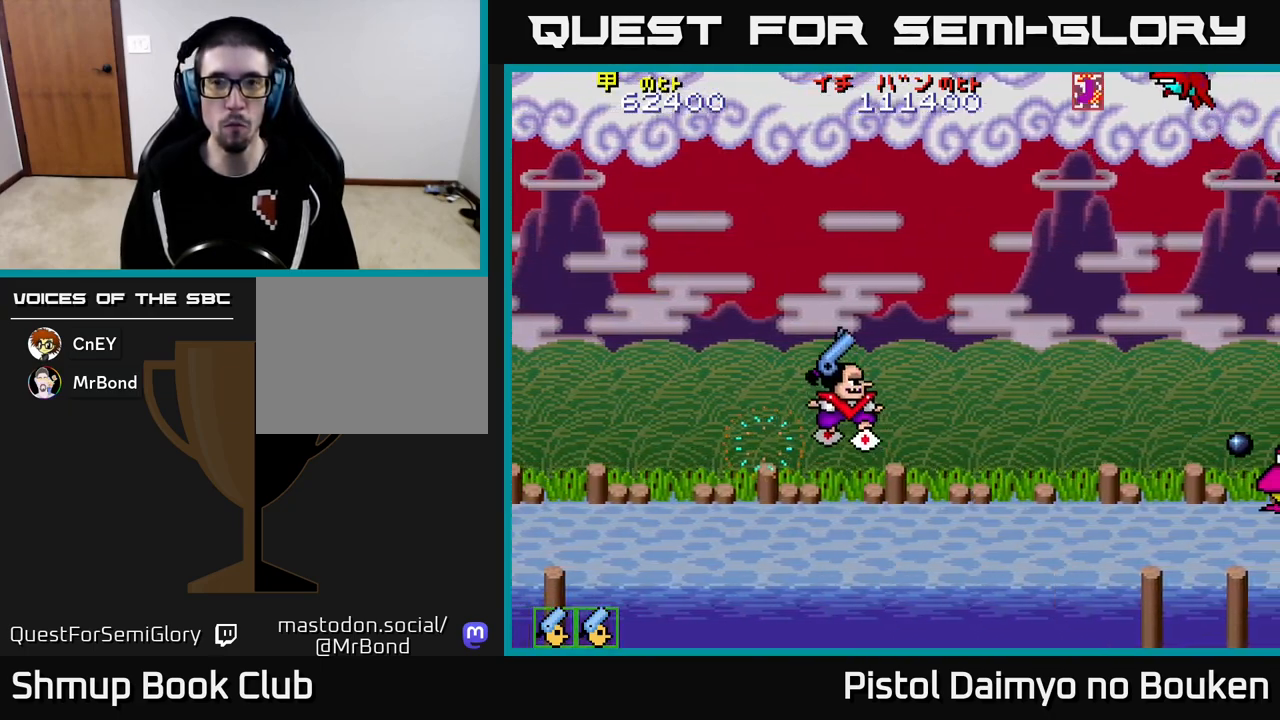
{"buttons": ["A", "DPAD_DOWN", "DPAD_RIGHT"], "left_stick": "center", "events": [[133, "DPAD_LEFT", "down"], [383, "DPAD_DOWN", "down"], [383, "DPAD_LEFT", "up"], [417, "DPAD_RIGHT", "down"]]}
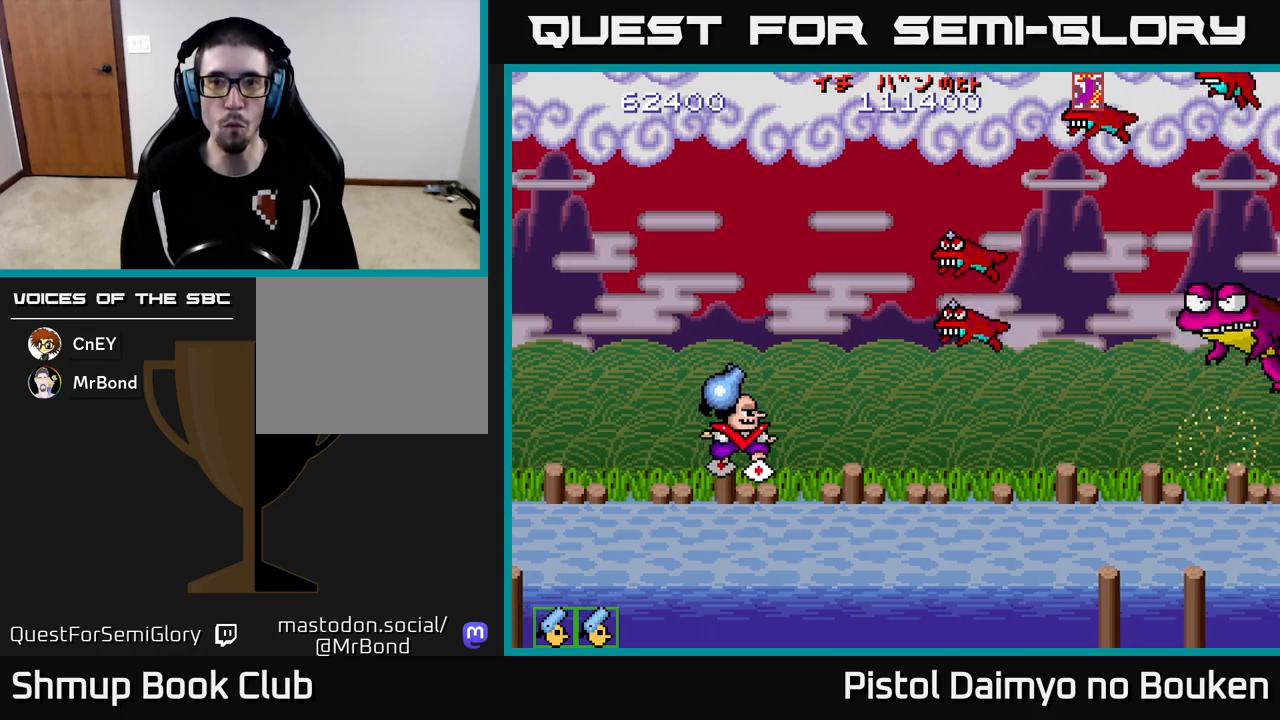
{"buttons": ["A", "DPAD_RIGHT"], "left_stick": "center", "events": [[83, "A", "up"], [233, "DPAD_RIGHT", "up"], [283, "DPAD_DOWN", "up"], [317, "A", "down"], [383, "A", "up"], [450, "DPAD_RIGHT", "down"], [483, "A", "down"]]}
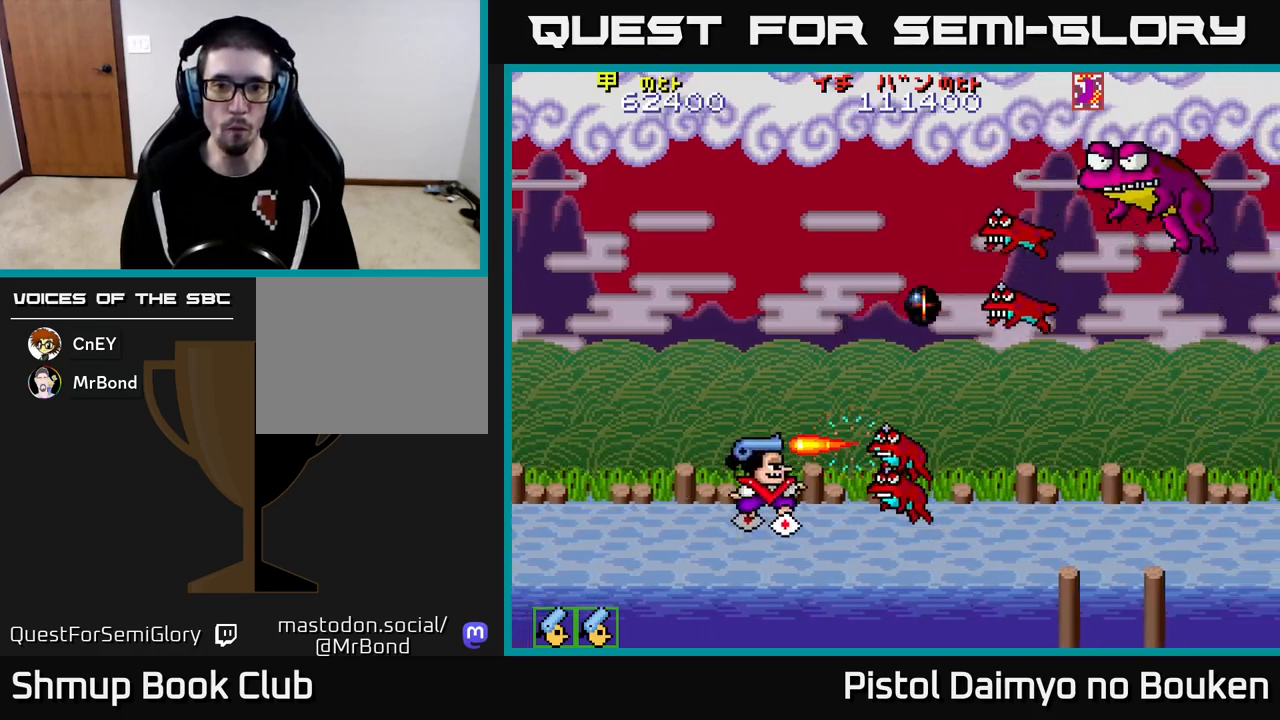
{"buttons": ["A"], "left_stick": "center", "events": [[50, "A", "up"], [50, "DPAD_RIGHT", "up"], [100, "DPAD_LEFT", "down"], [117, "A", "down"], [217, "A", "up"], [217, "DPAD_LEFT", "up"], [283, "A", "down"], [367, "A", "up"], [450, "A", "down"]]}
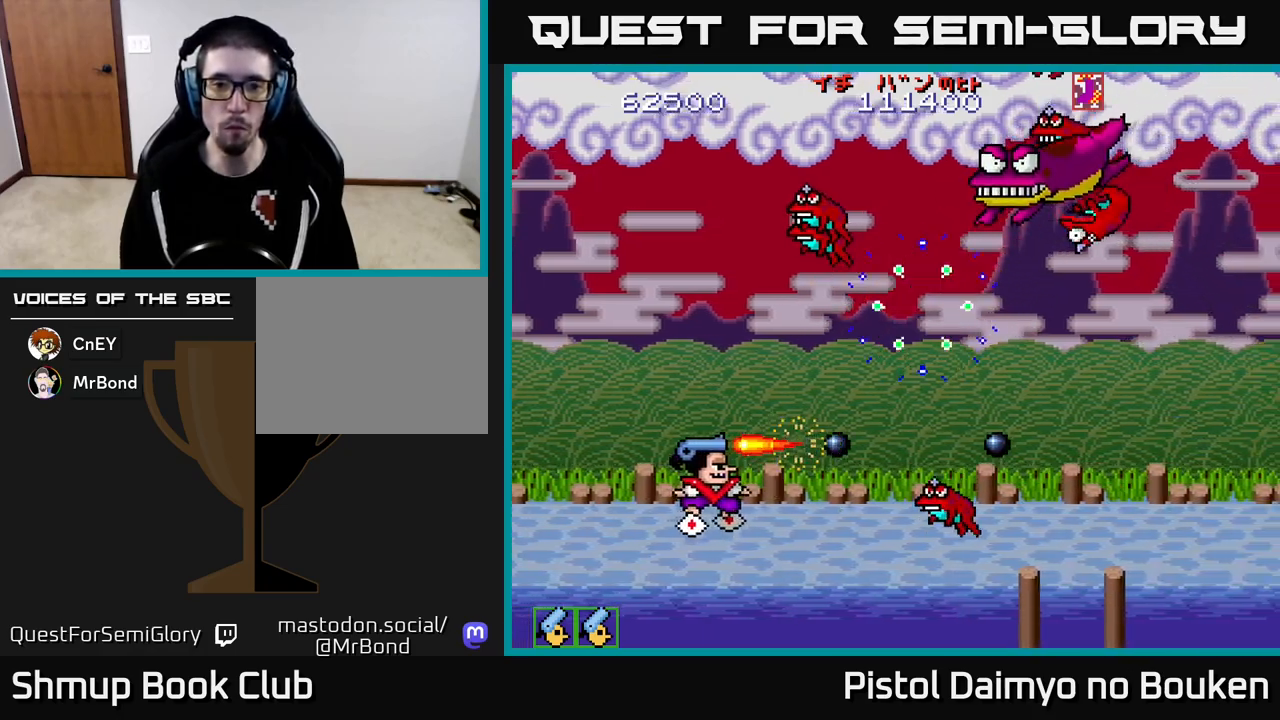
{"buttons": ["A", "DPAD_UP", "DPAD_LEFT"], "left_stick": "center", "events": [[17, "A", "up"], [100, "DPAD_LEFT", "down"], [117, "A", "down"], [117, "DPAD_UP", "down"], [183, "DPAD_LEFT", "up"], [200, "A", "up"], [283, "A", "down"], [367, "A", "up"], [400, "DPAD_LEFT", "down"], [467, "A", "down"]]}
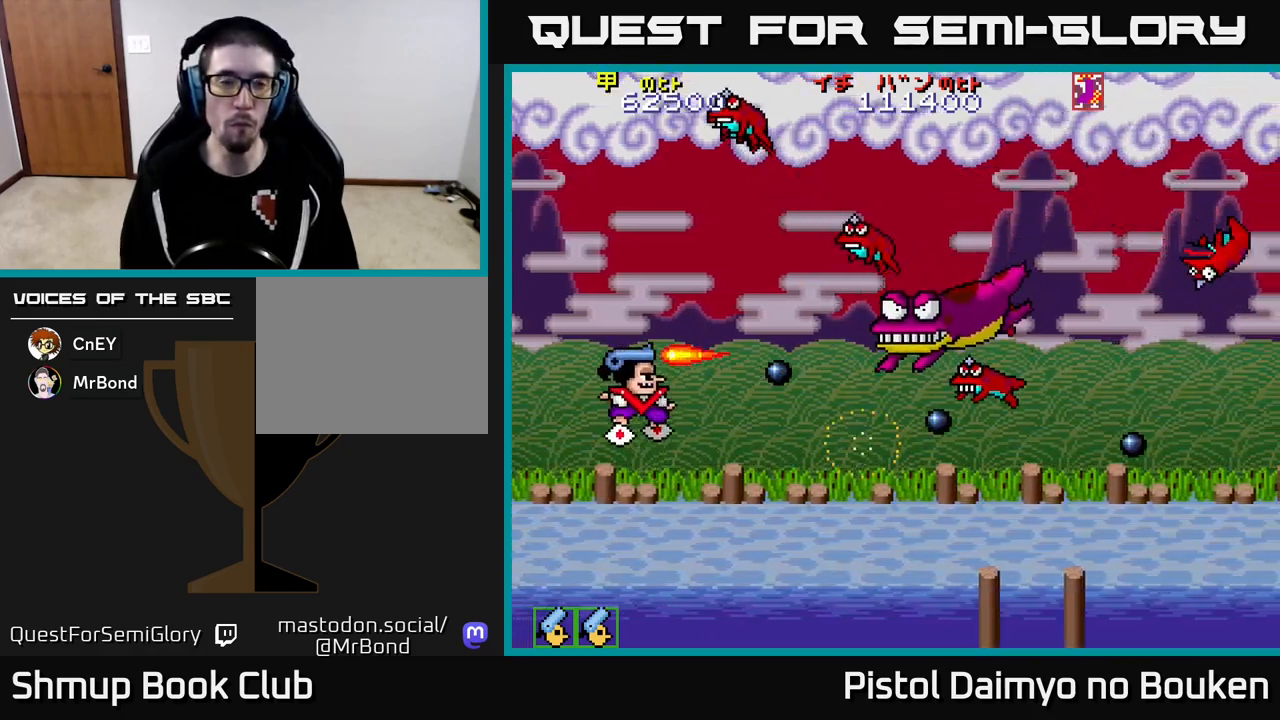
{"buttons": ["A", "DPAD_UP"], "left_stick": "center", "events": [[67, "A", "up"], [150, "A", "down"], [150, "DPAD_LEFT", "up"], [233, "A", "up"], [317, "A", "down"], [333, "DPAD_LEFT", "down"], [383, "A", "up"], [483, "A", "down"], [483, "DPAD_LEFT", "up"]]}
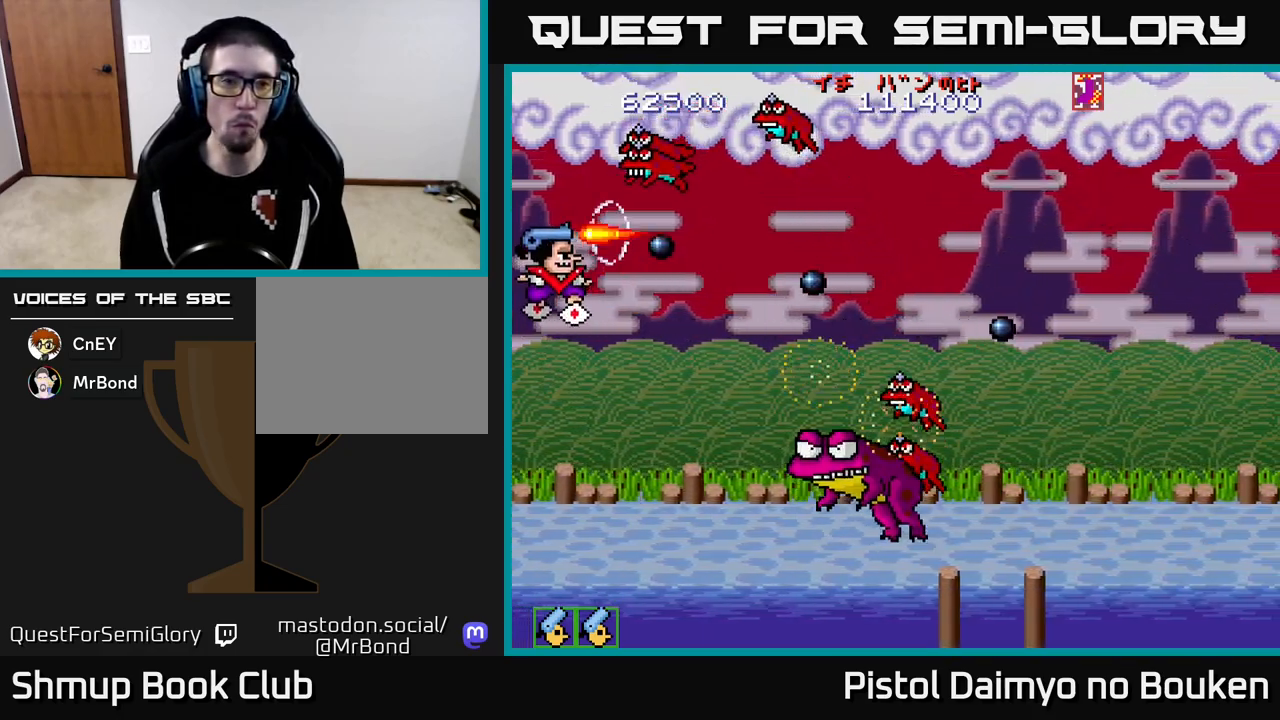
{"buttons": ["DPAD_UP"], "left_stick": "center", "events": [[50, "A", "up"], [100, "DPAD_UP", "up"], [133, "A", "down"], [200, "A", "up"], [283, "A", "down"], [283, "DPAD_LEFT", "down"], [300, "DPAD_UP", "down"], [350, "A", "up"], [383, "DPAD_LEFT", "up"], [433, "A", "down"], [500, "A", "up"]]}
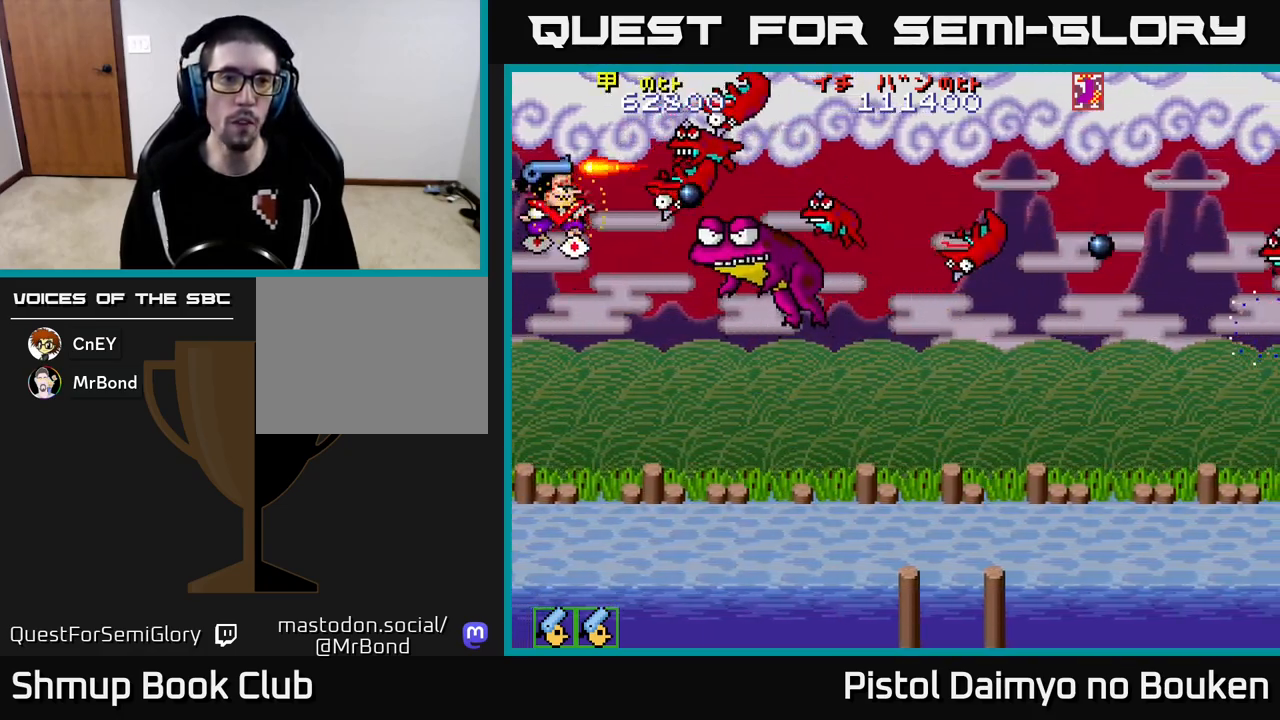
{"buttons": ["A", "DPAD_DOWN", "DPAD_RIGHT"], "left_stick": "center", "events": [[50, "DPAD_UP", "up"], [83, "A", "down"], [100, "DPAD_DOWN", "down"], [150, "A", "up"], [233, "A", "down"], [300, "A", "up"], [367, "A", "down"], [467, "DPAD_RIGHT", "down"]]}
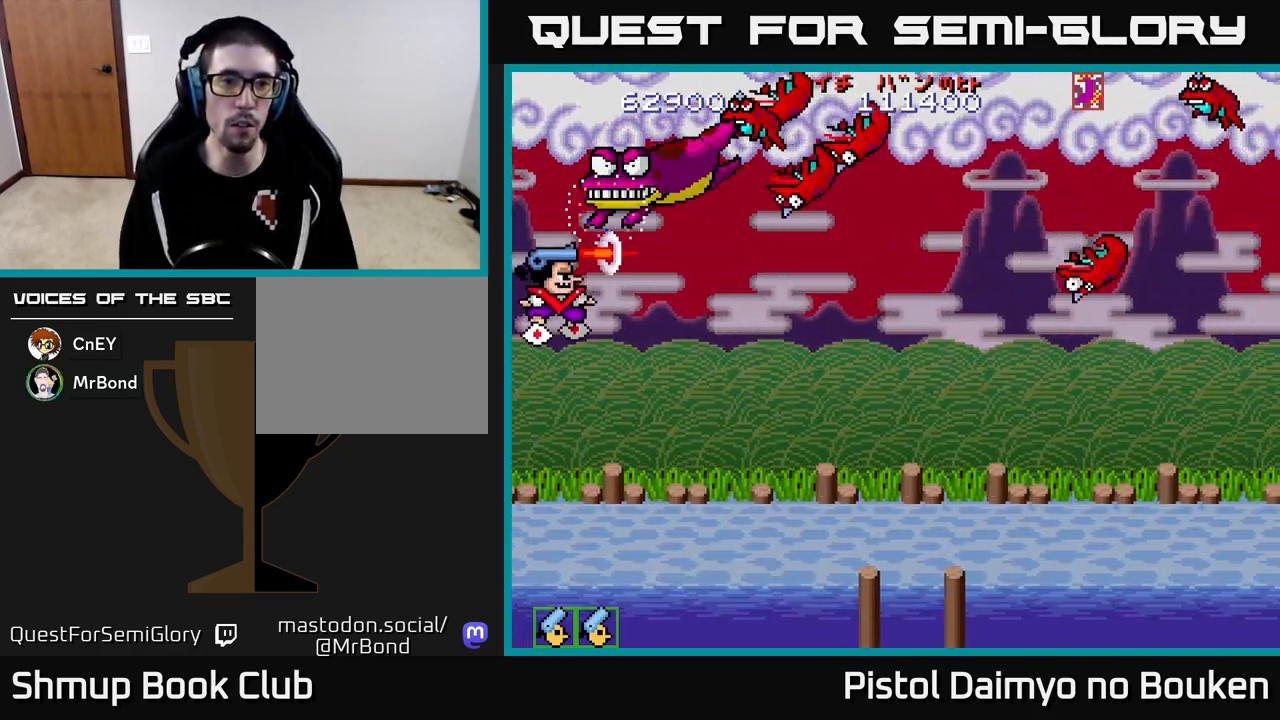
{"buttons": ["A", "DPAD_DOWN", "DPAD_RIGHT"], "left_stick": "center", "events": []}
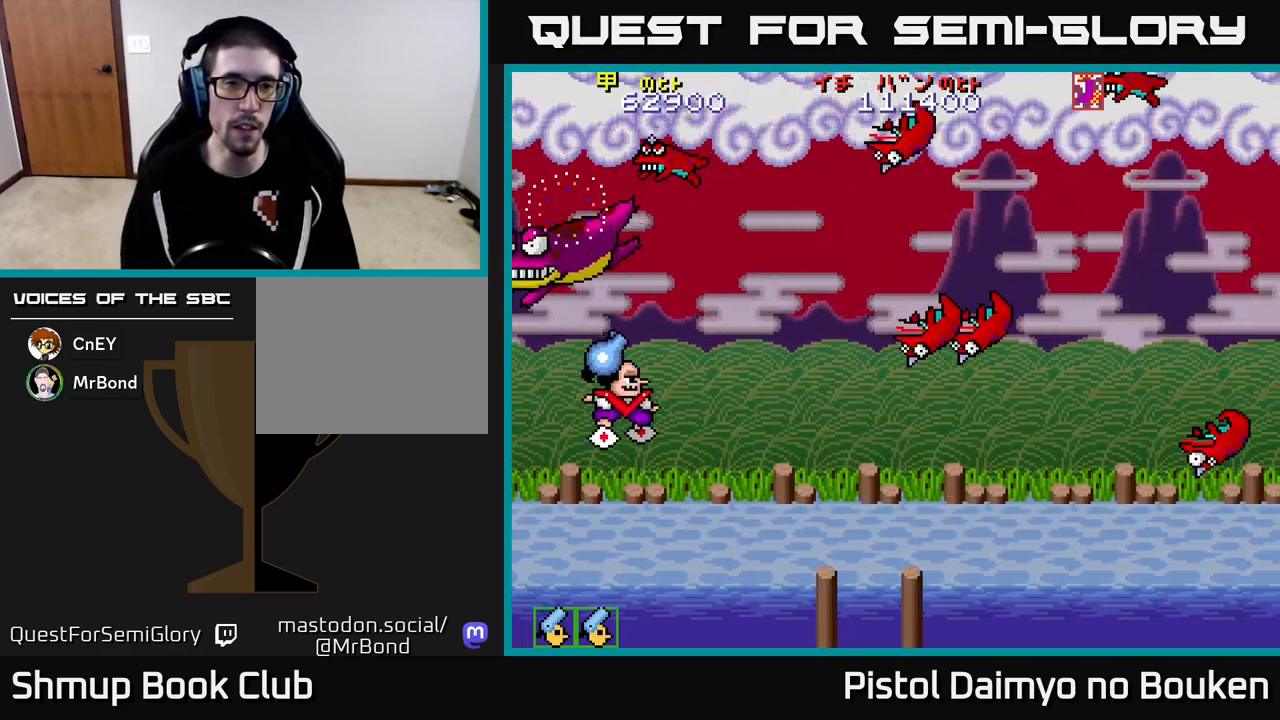
{"buttons": ["DPAD_DOWN", "DPAD_RIGHT"], "left_stick": "center", "events": [[217, "DPAD_DOWN", "up"], [217, "DPAD_RIGHT", "up"], [250, "DPAD_LEFT", "down"], [383, "DPAD_LEFT", "up"], [400, "DPAD_DOWN", "down"], [417, "A", "up"], [417, "DPAD_RIGHT", "down"], [483, "DPAD_DOWN", "up"], [500, "DPAD_DOWN", "down"]]}
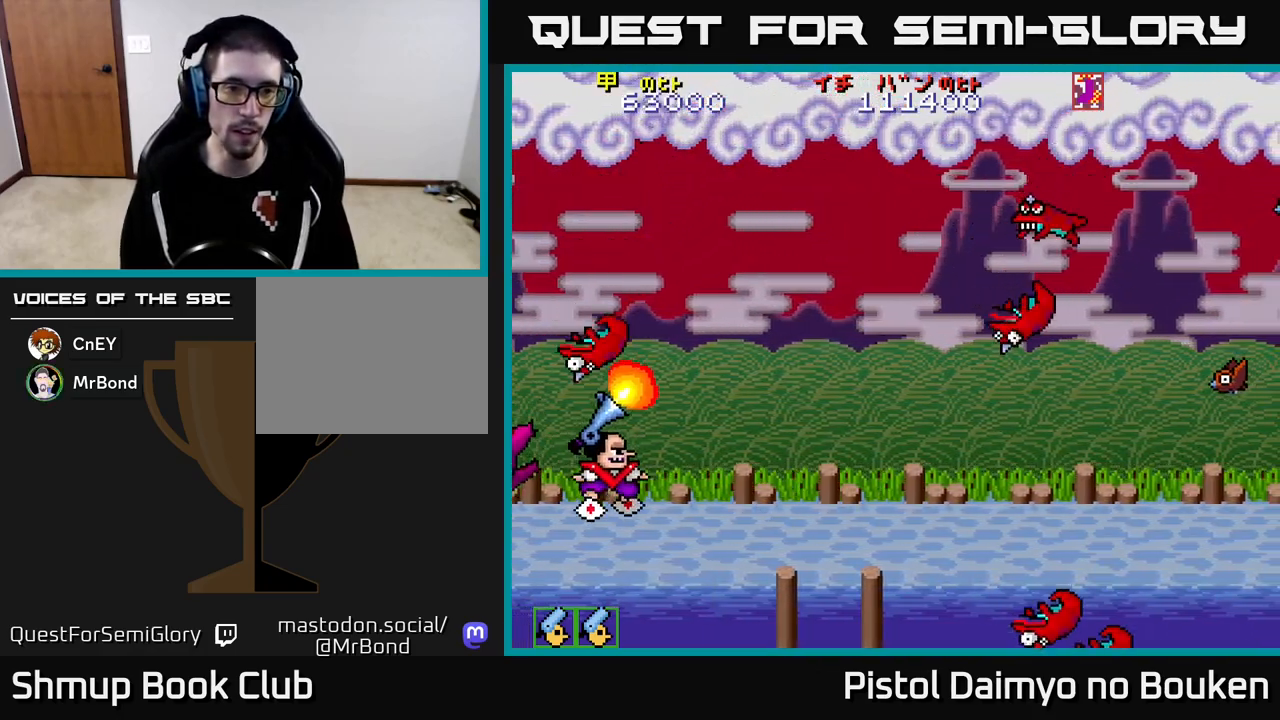
{"buttons": ["A", "DPAD_UP", "DPAD_LEFT"], "left_stick": "center", "events": [[17, "A", "down"], [317, "DPAD_DOWN", "up"], [383, "DPAD_RIGHT", "up"], [400, "DPAD_UP", "down"], [450, "DPAD_LEFT", "down"]]}
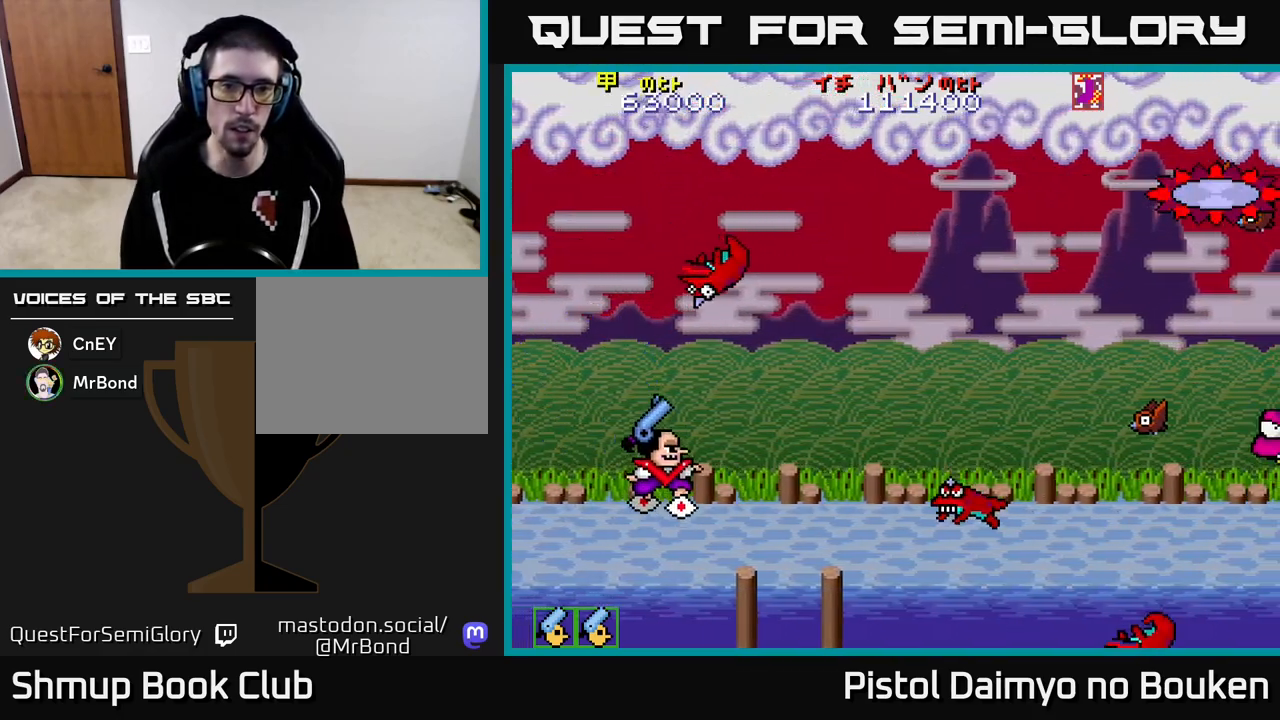
{"buttons": ["A", "DPAD_RIGHT"], "left_stick": "center", "events": [[350, "DPAD_LEFT", "up"], [417, "DPAD_UP", "up"], [433, "DPAD_RIGHT", "down"]]}
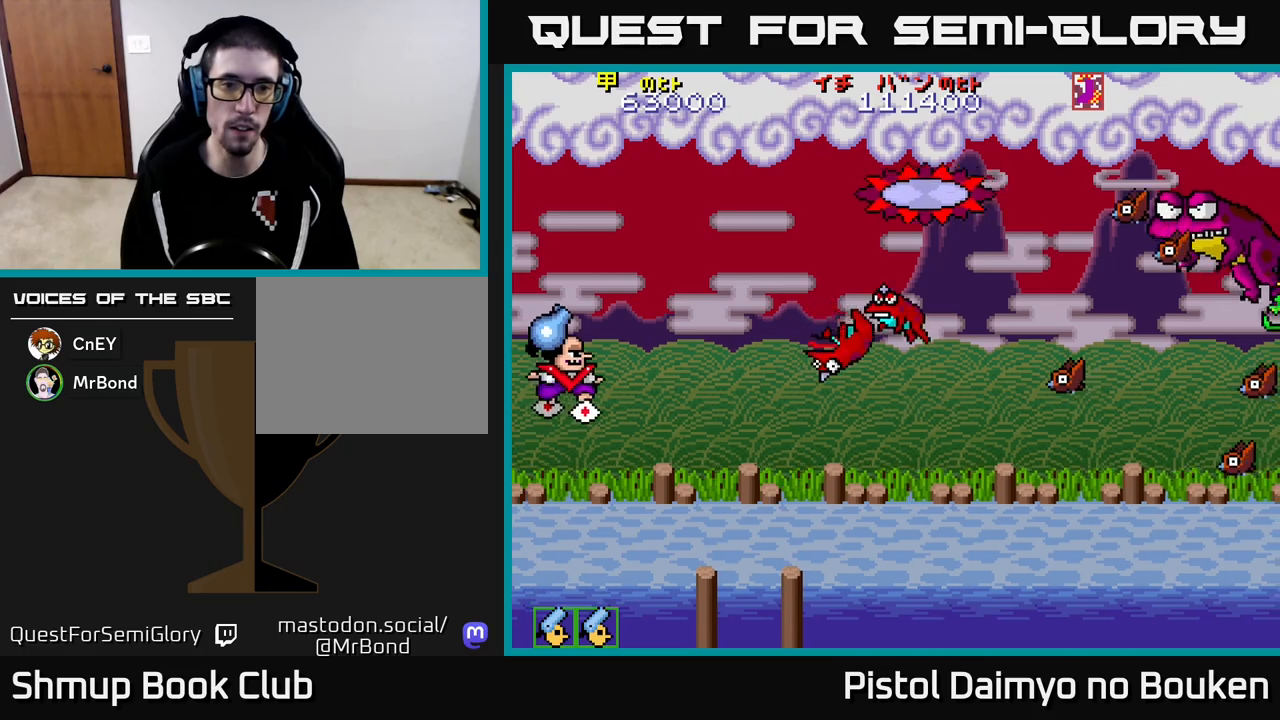
{"buttons": ["A", "DPAD_UP"], "left_stick": "center", "events": [[33, "DPAD_DOWN", "down"], [167, "DPAD_DOWN", "up"], [333, "DPAD_UP", "down"], [417, "DPAD_RIGHT", "up"]]}